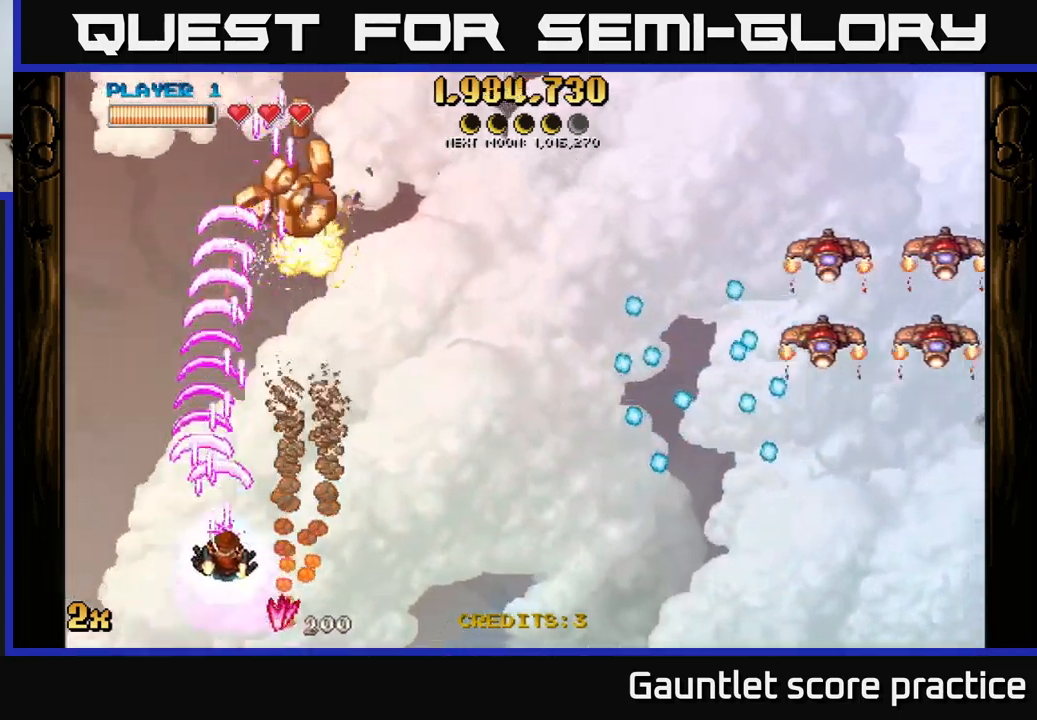
Gameplay with a controller (Xbox layout); each line is a JSON object with the inputs held at the frame after it. "events" lists button and stick changes between this image and that frame as [ms after this image, input, new state], when the widget could be followed in between. Not read: right_stick.
{"buttons": ["A"], "left_stick": "up", "events": [[66, "X", "up"], [116, "left_stick", "up"]]}
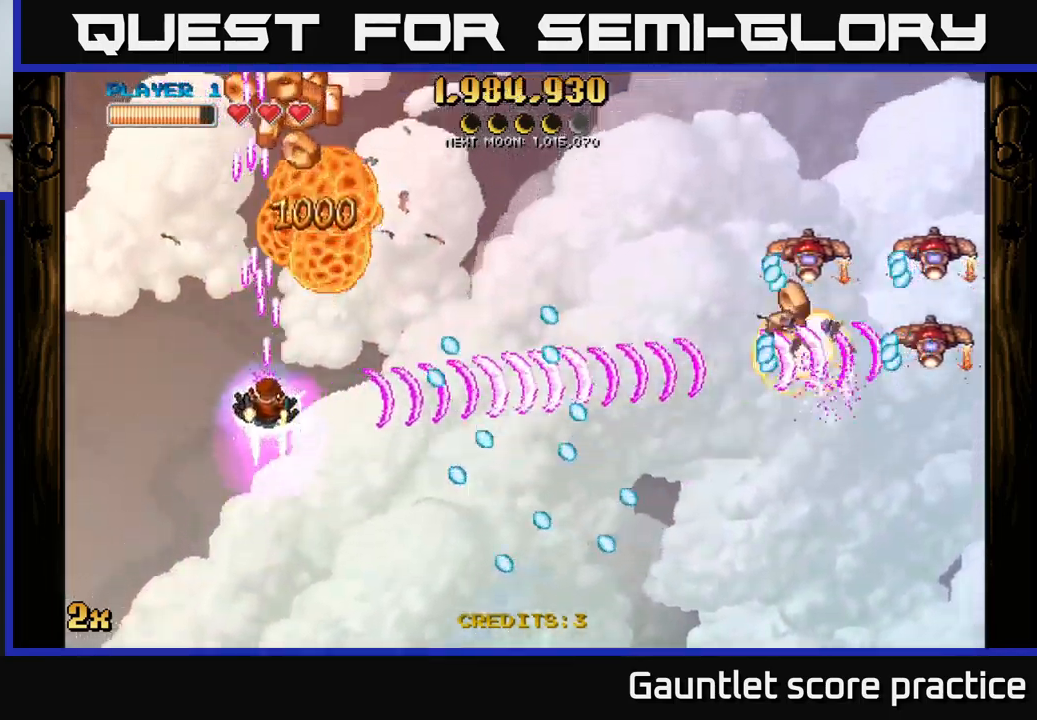
{"buttons": ["A"], "left_stick": "right", "events": [[383, "X", "down"], [433, "left_stick", "right"], [500, "X", "up"]]}
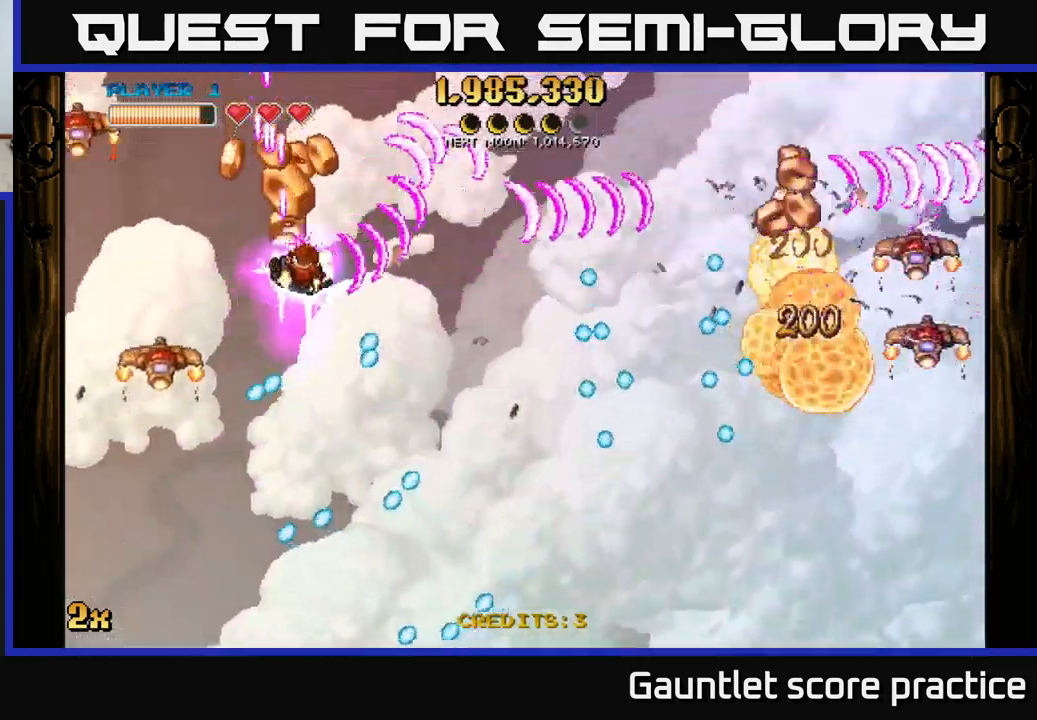
{"buttons": ["A"], "left_stick": "right", "events": [[66, "left_stick", "up"], [200, "left_stick", "right"]]}
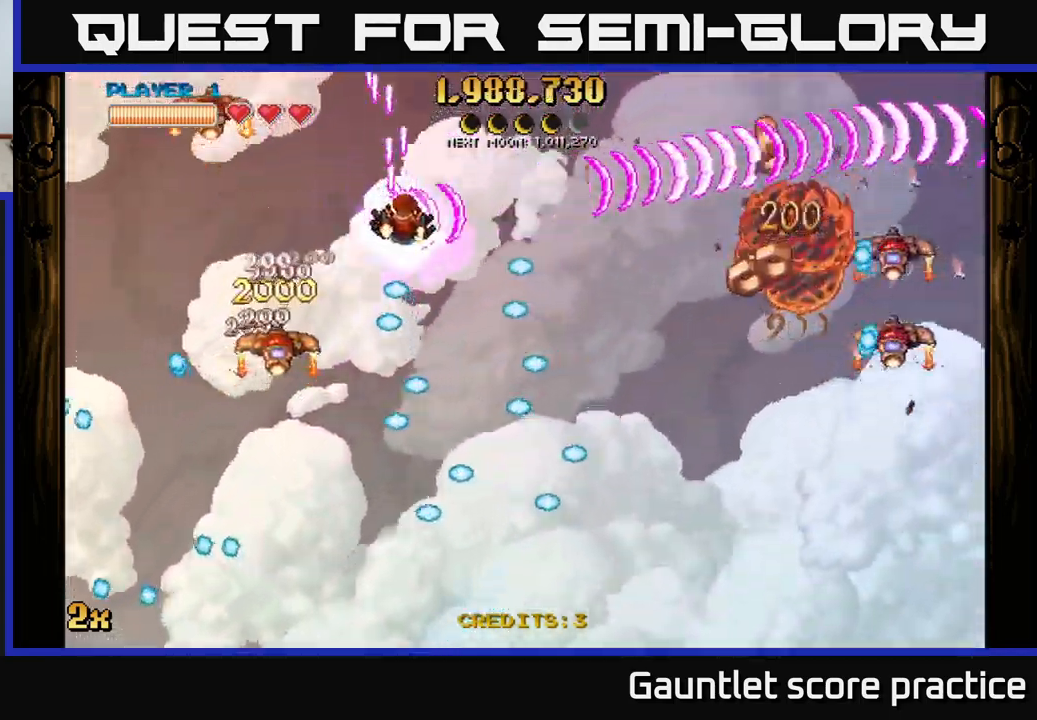
{"buttons": ["A"], "left_stick": "down", "events": [[166, "X", "down"], [250, "X", "up"], [333, "left_stick", "down-right"], [466, "left_stick", "down"]]}
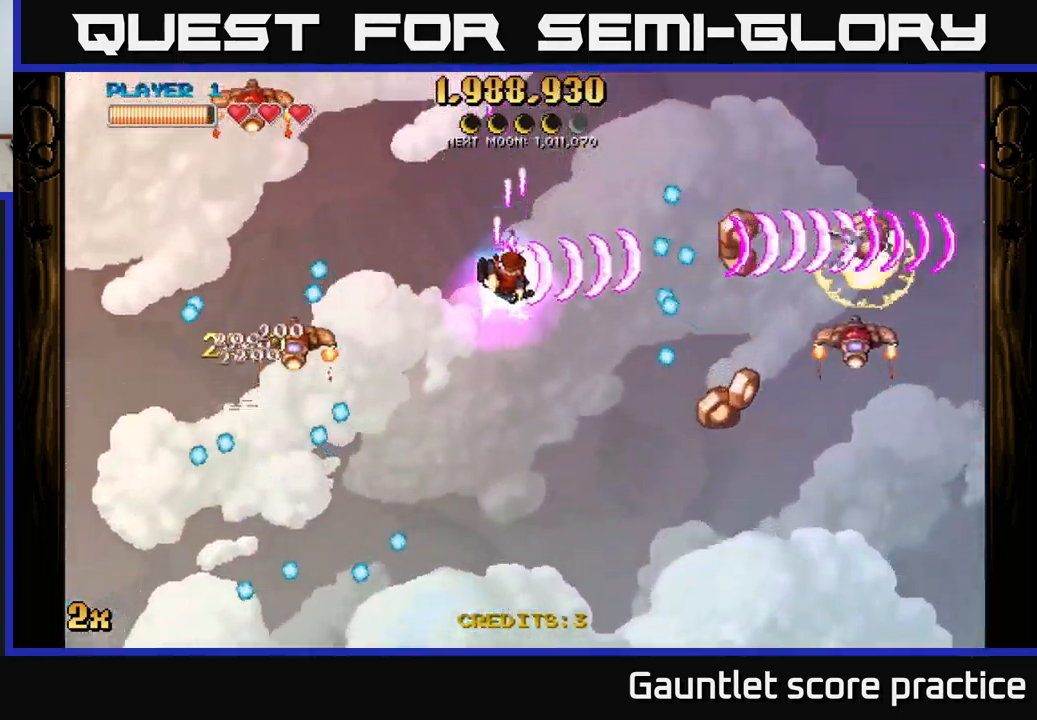
{"buttons": ["A"], "left_stick": "down-right", "events": [[466, "left_stick", "down-right"]]}
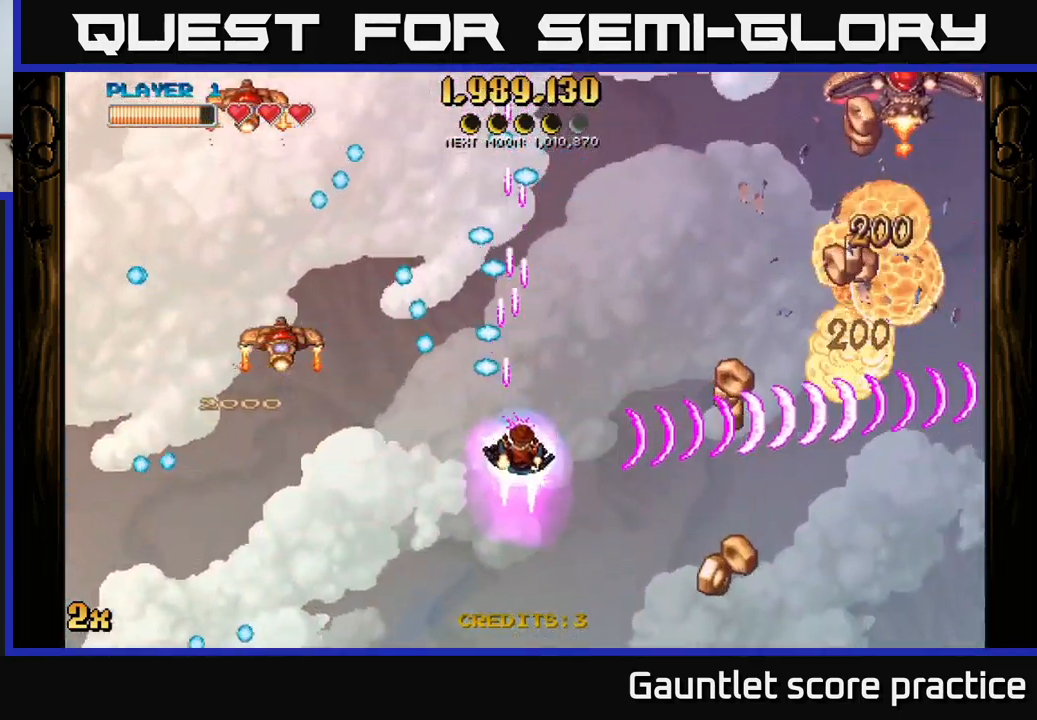
{"buttons": ["A"], "left_stick": "down", "events": [[150, "left_stick", "up-left"], [166, "X", "down"], [300, "X", "up"], [333, "left_stick", "down-left"], [433, "left_stick", "down"]]}
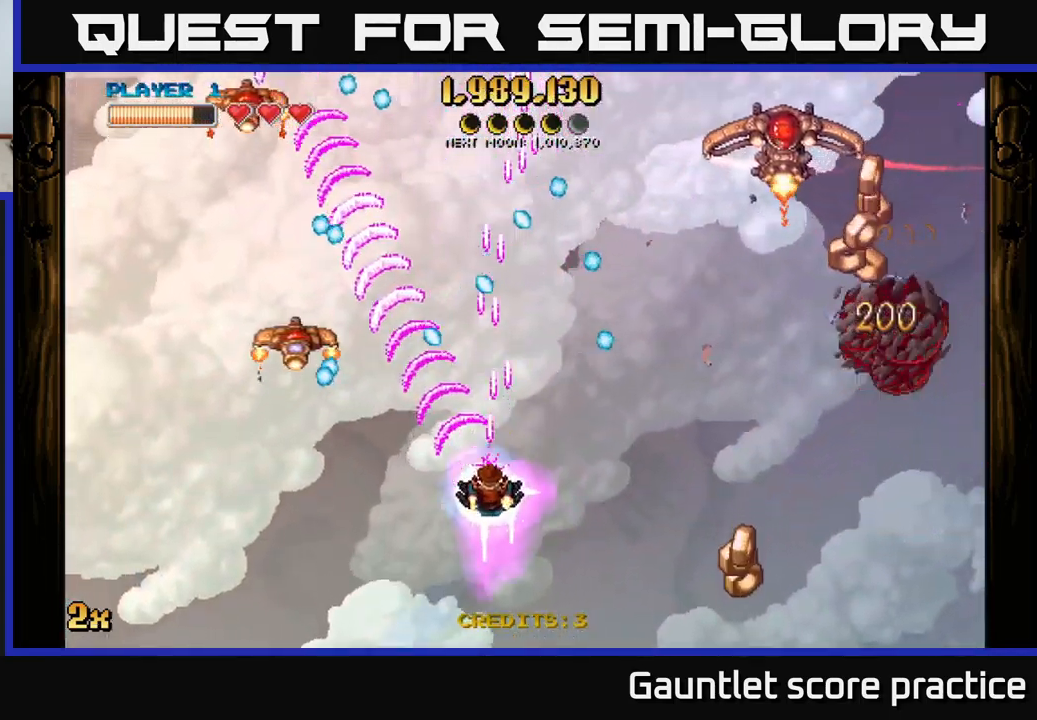
{"buttons": ["A"], "left_stick": "right", "events": [[466, "left_stick", "right"]]}
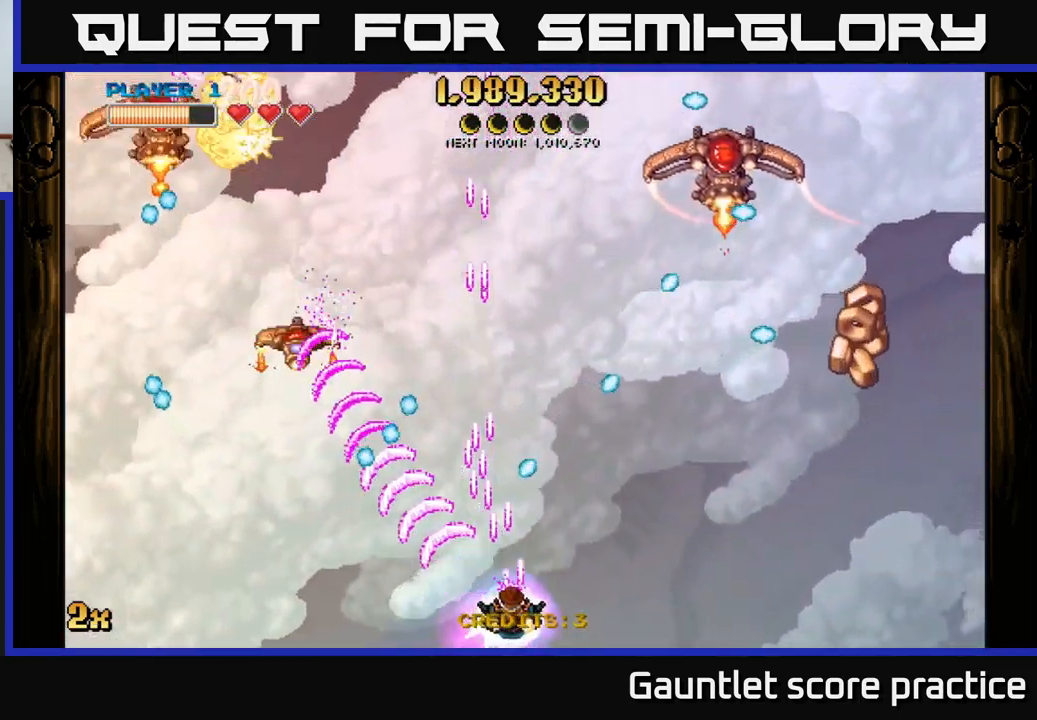
{"buttons": ["A"], "left_stick": "right", "events": [[16, "X", "down"], [33, "left_stick", "up-right"], [100, "X", "up"], [216, "left_stick", "up-left"], [400, "left_stick", "right"]]}
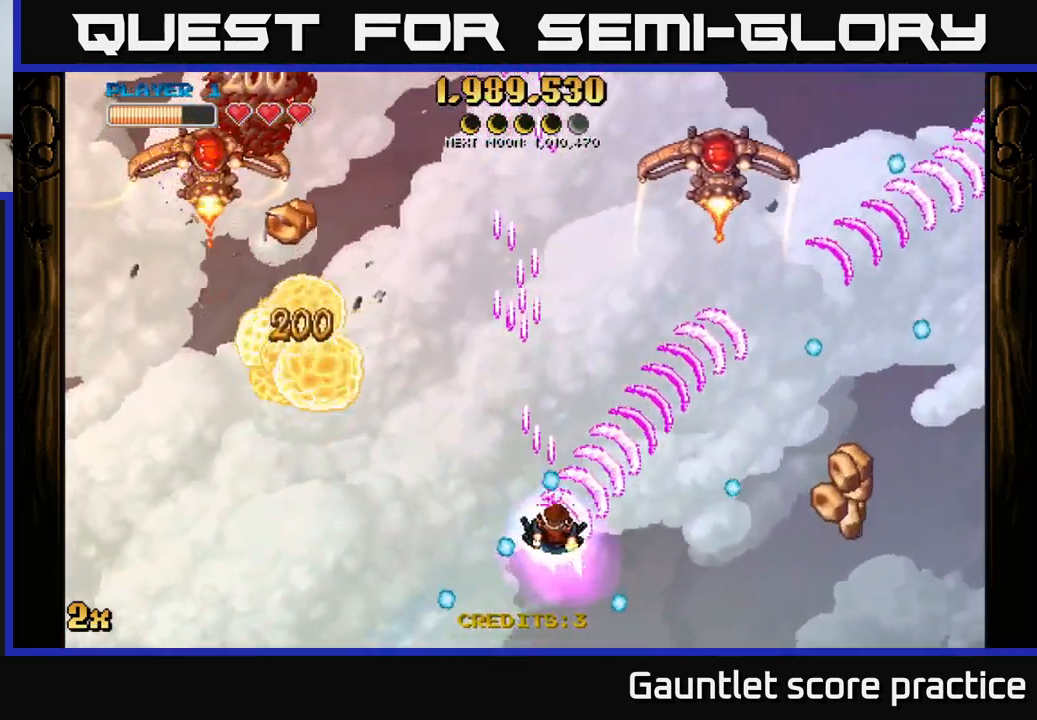
{"buttons": ["A"], "left_stick": "up-right", "events": [[83, "left_stick", "down-right"], [333, "left_stick", "up"], [367, "X", "down"], [433, "X", "up"], [483, "left_stick", "up-right"]]}
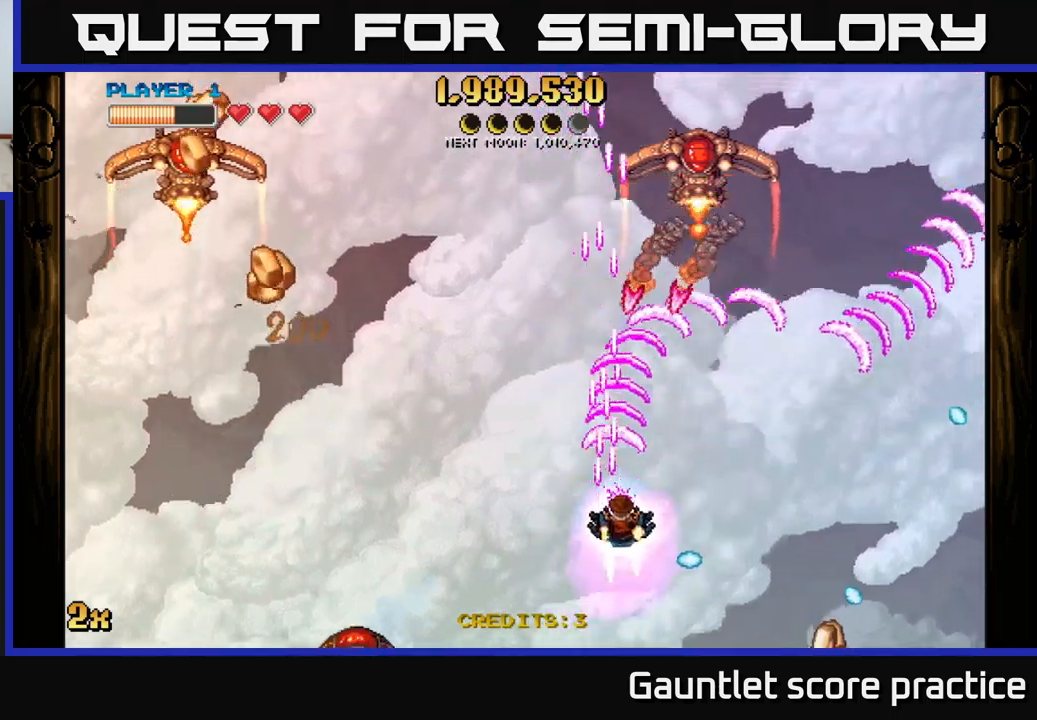
{"buttons": ["A"], "left_stick": "up", "events": [[17, "left_stick", "right"], [167, "left_stick", "center"], [333, "left_stick", "right"], [417, "left_stick", "up"]]}
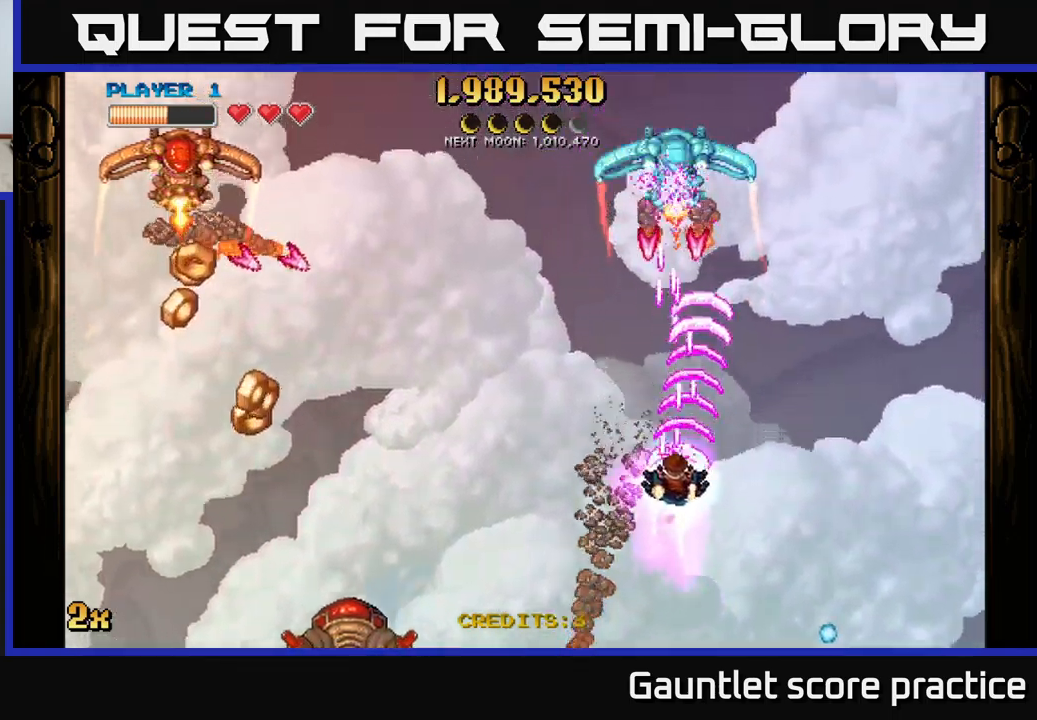
{"buttons": ["A", "X"], "left_stick": "left", "events": [[150, "left_stick", "right"], [233, "left_stick", "down-right"], [450, "left_stick", "left"], [500, "X", "down"]]}
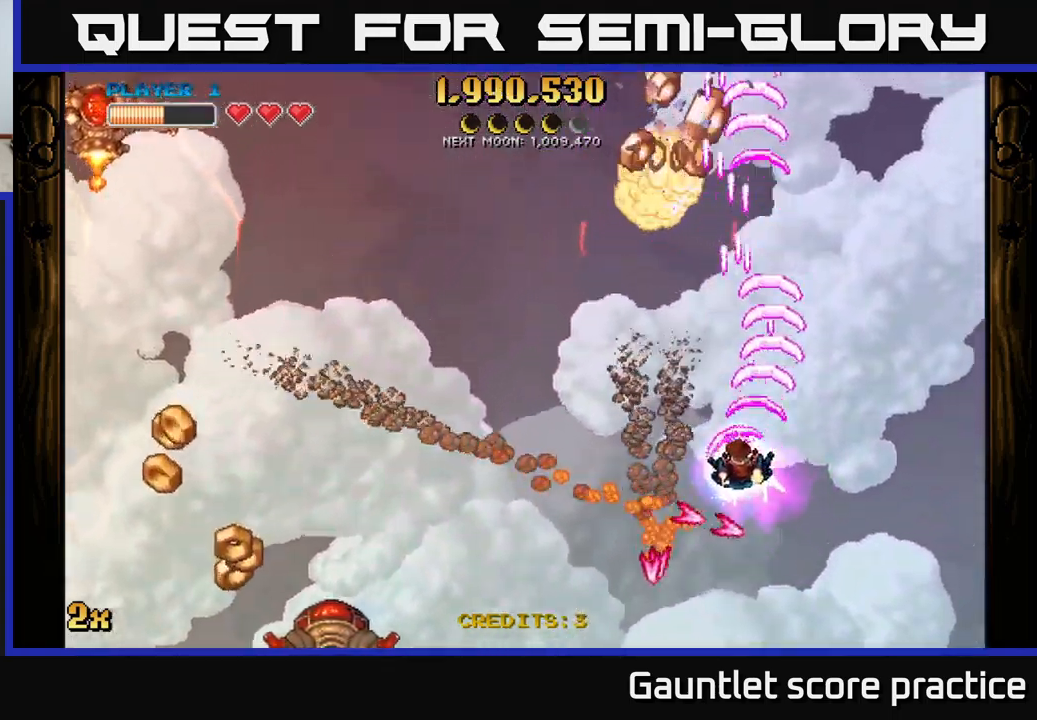
{"buttons": ["A"], "left_stick": "down", "events": [[83, "X", "up"], [133, "left_stick", "up"], [283, "left_stick", "center"], [500, "left_stick", "down"]]}
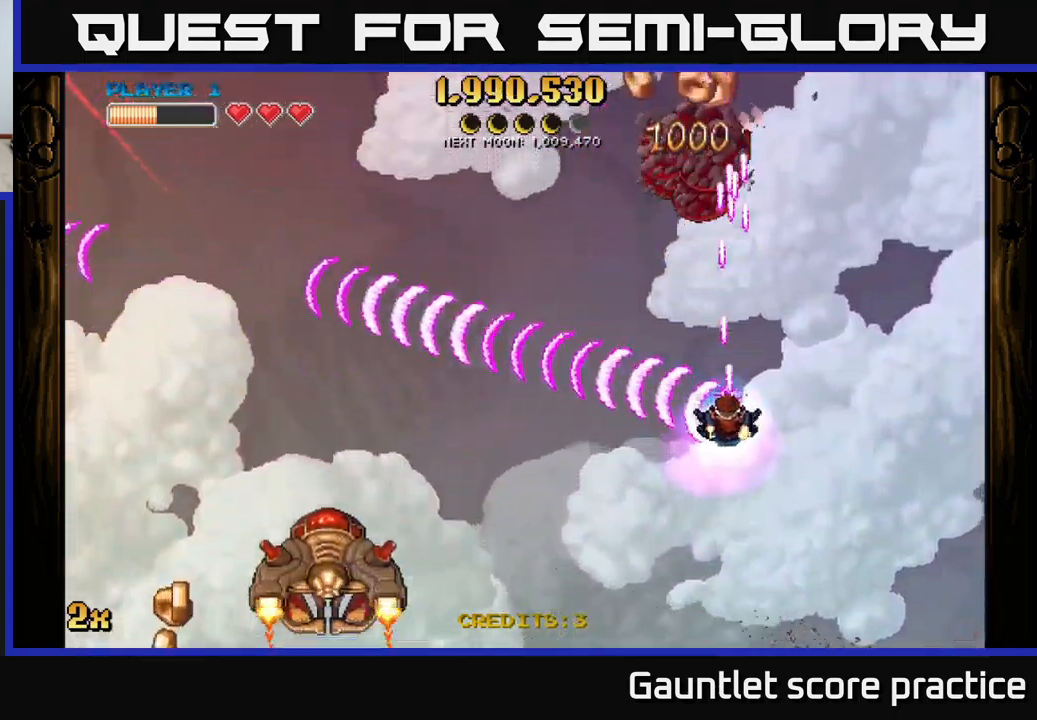
{"buttons": ["A"], "left_stick": "up", "events": [[100, "X", "down"], [100, "left_stick", "left"], [200, "X", "up"], [250, "left_stick", "up"]]}
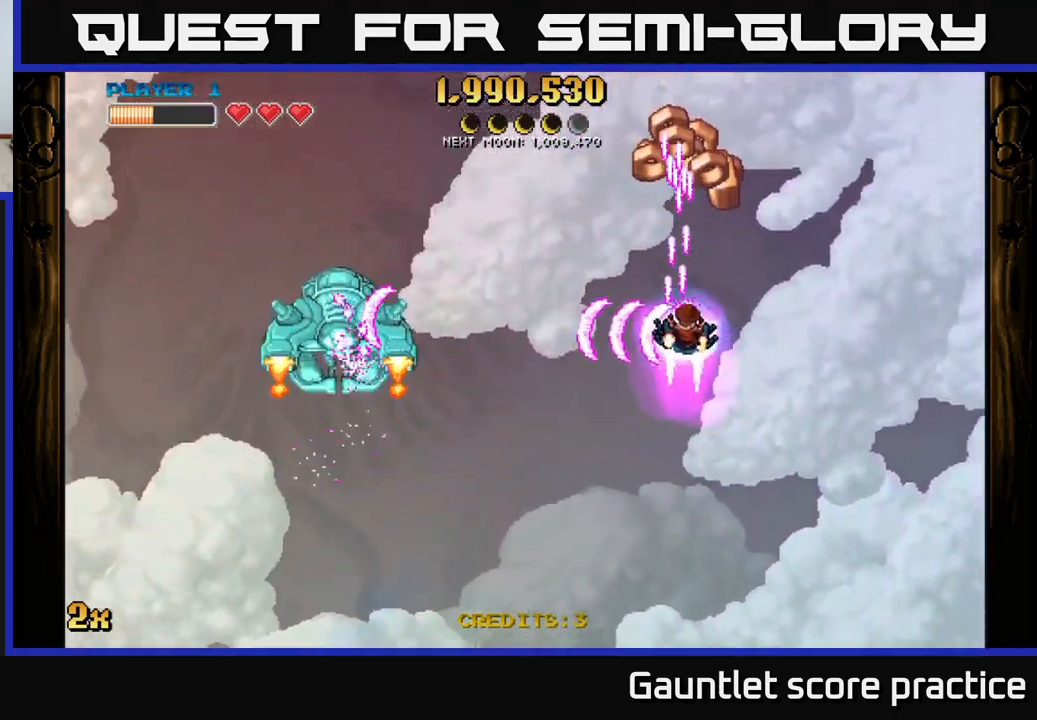
{"buttons": ["A"], "left_stick": "left", "events": [[200, "left_stick", "up-left"], [333, "left_stick", "left"]]}
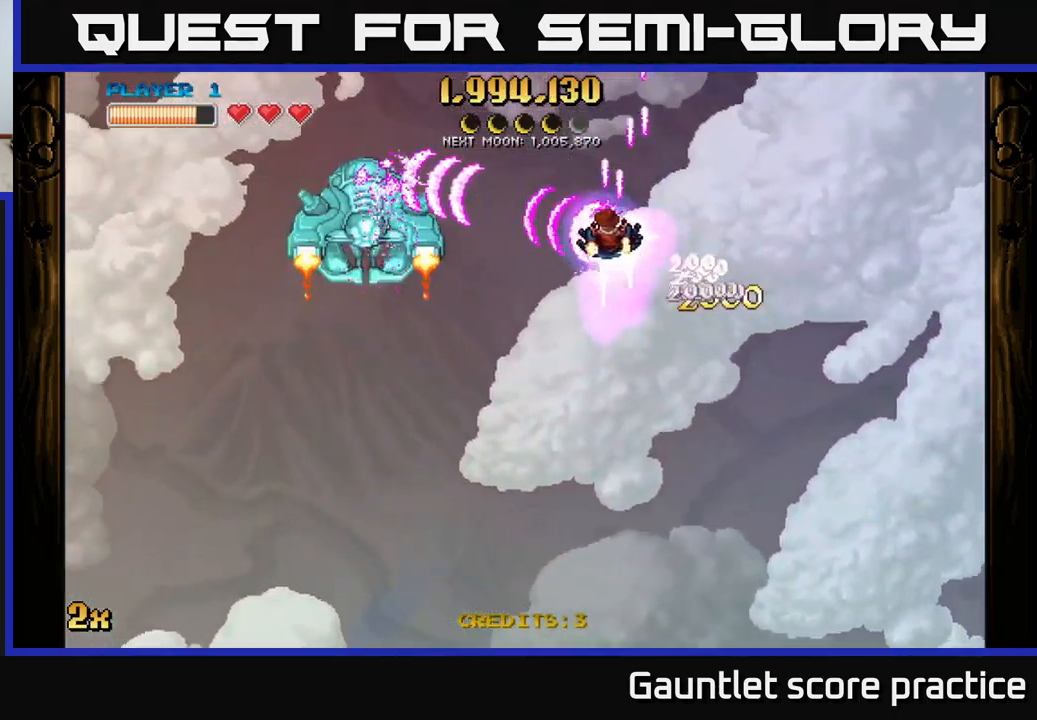
{"buttons": ["A"], "left_stick": "down-left", "events": [[333, "left_stick", "down-left"]]}
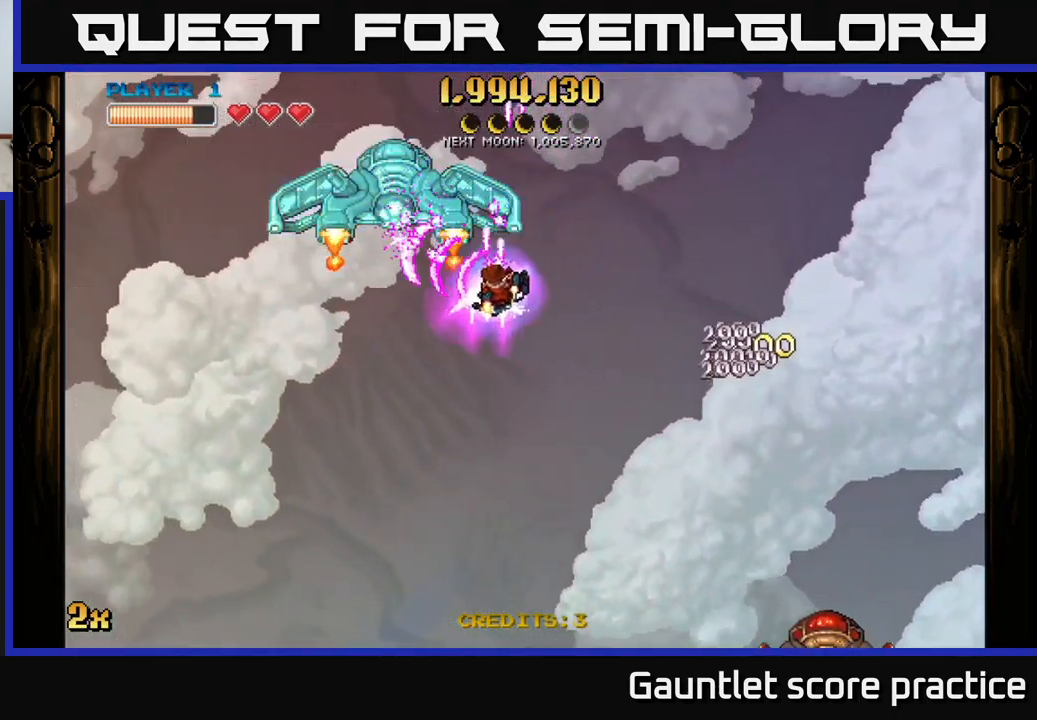
{"buttons": ["A"], "left_stick": "down", "events": [[100, "left_stick", "up-left"], [117, "X", "down"], [200, "X", "up"], [217, "left_stick", "down"]]}
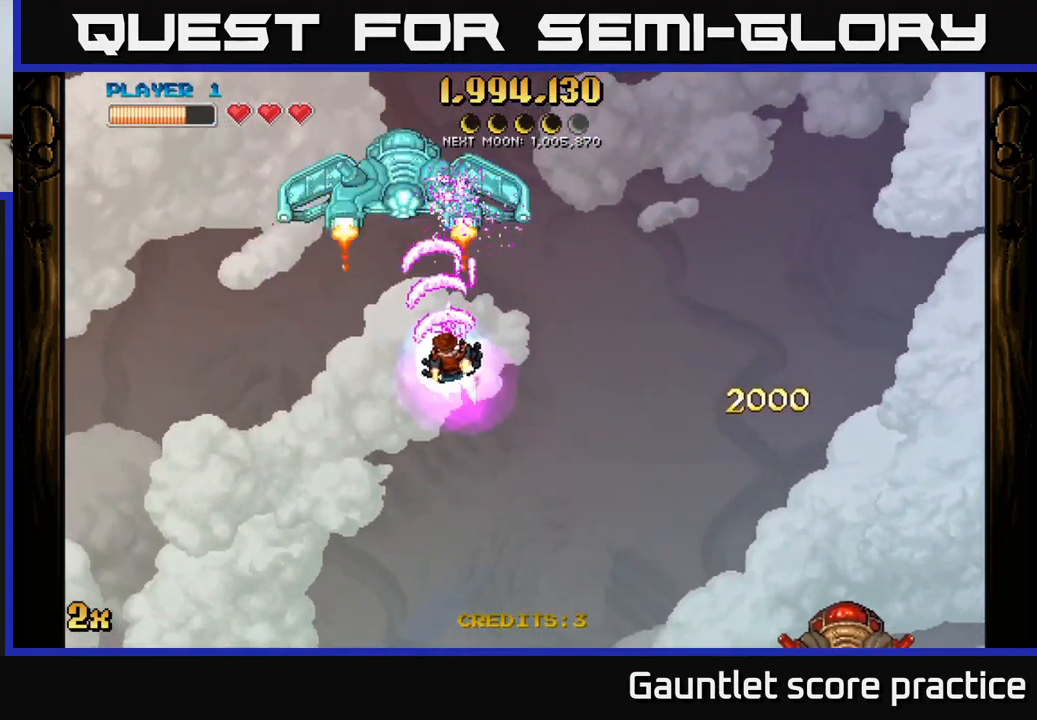
{"buttons": ["A"], "left_stick": "down", "events": [[83, "left_stick", "up"], [100, "X", "down"], [200, "X", "up"], [233, "left_stick", "down"]]}
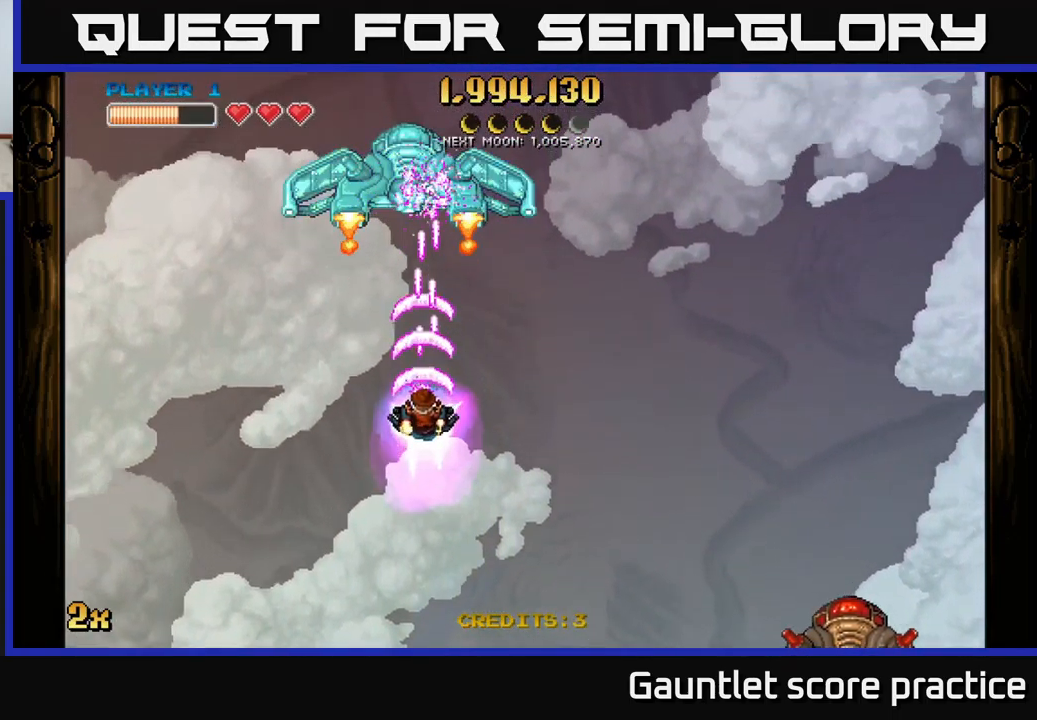
{"buttons": ["A"], "left_stick": "down", "events": []}
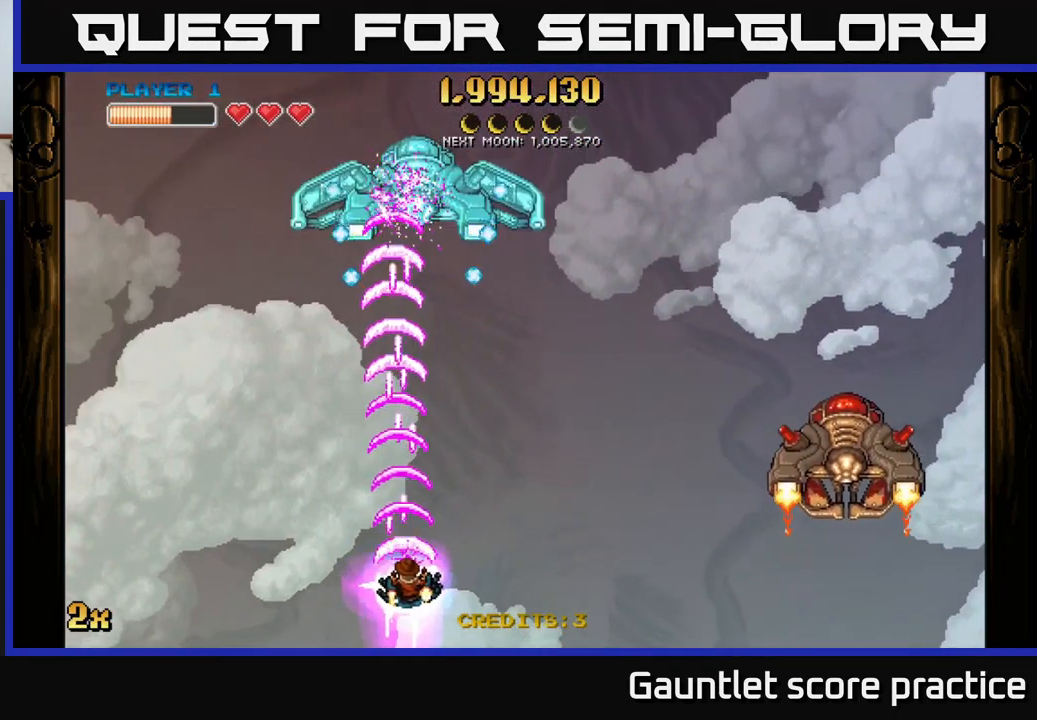
{"buttons": ["A"], "left_stick": "up-left", "events": [[17, "left_stick", "down-right"], [133, "left_stick", "center"], [300, "left_stick", "down-left"], [500, "left_stick", "up-left"]]}
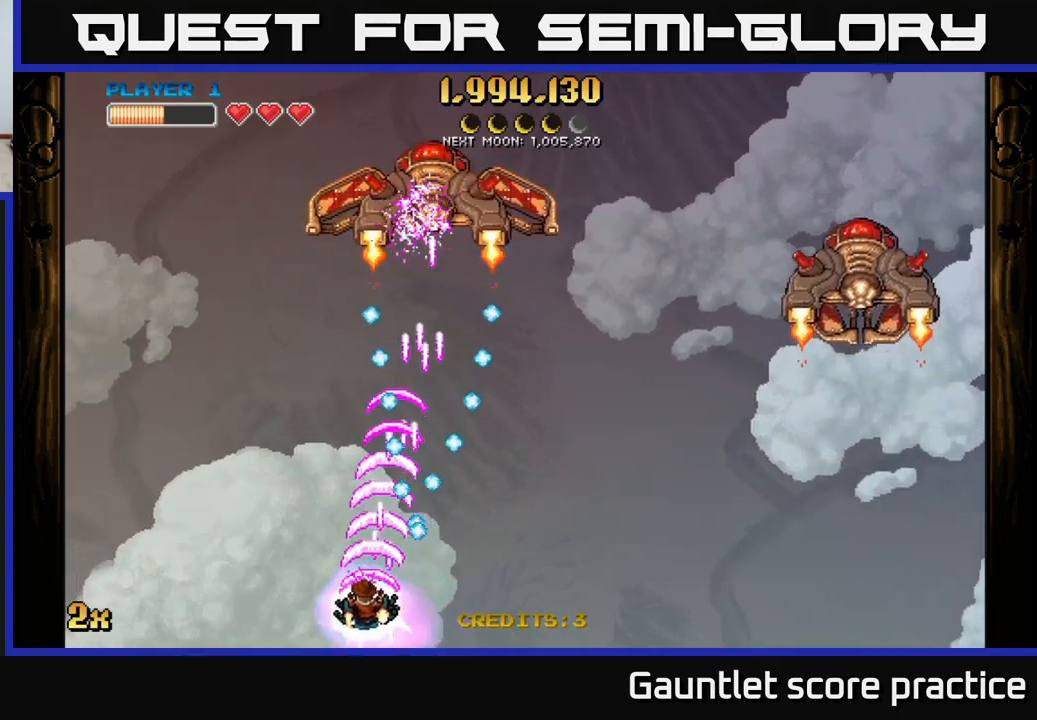
{"buttons": ["A"], "left_stick": "up", "events": [[84, "left_stick", "up"]]}
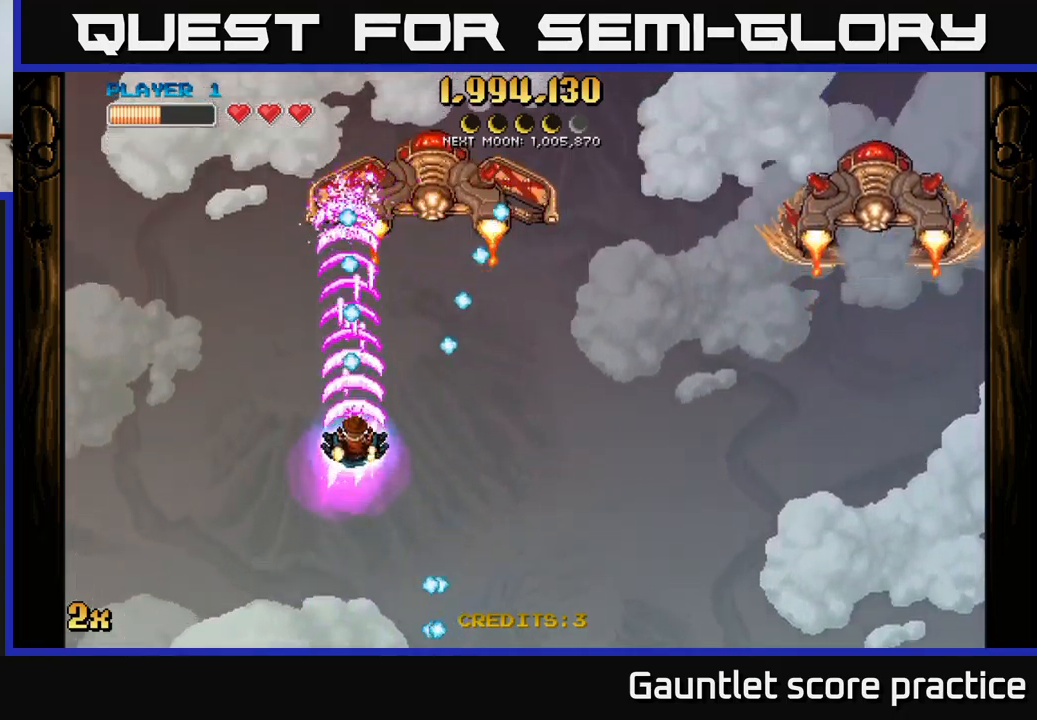
{"buttons": ["A"], "left_stick": "down-right", "events": [[34, "left_stick", "down"], [234, "left_stick", "down-right"]]}
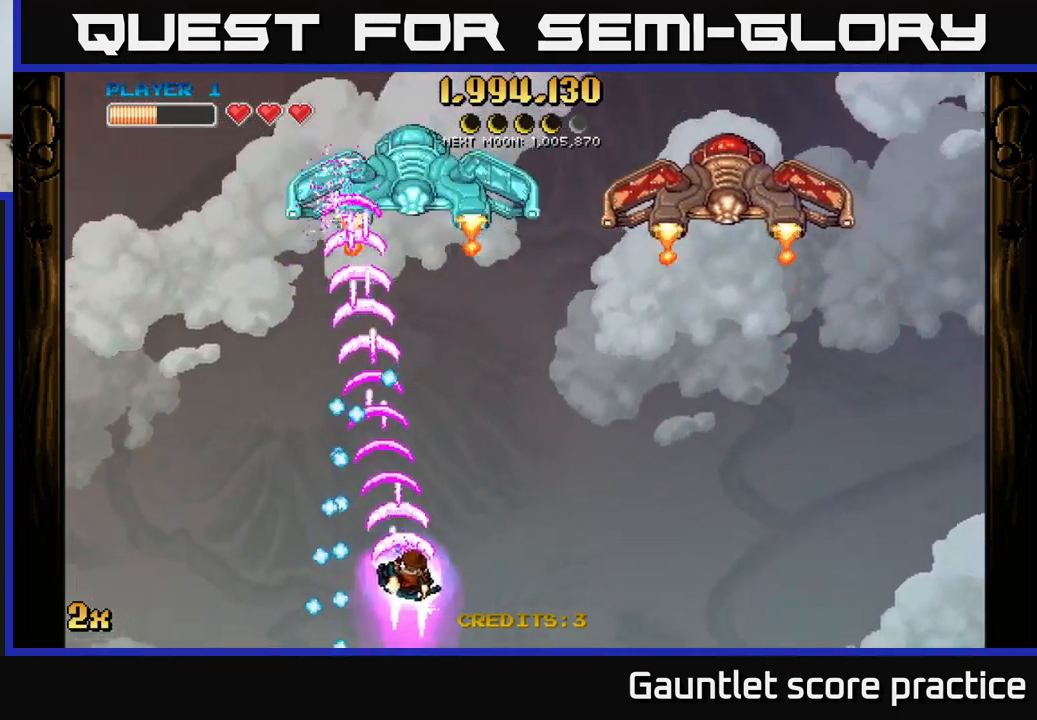
{"buttons": ["A"], "left_stick": "down-left", "events": [[34, "left_stick", "up-right"], [250, "left_stick", "up-left"], [367, "left_stick", "down-left"]]}
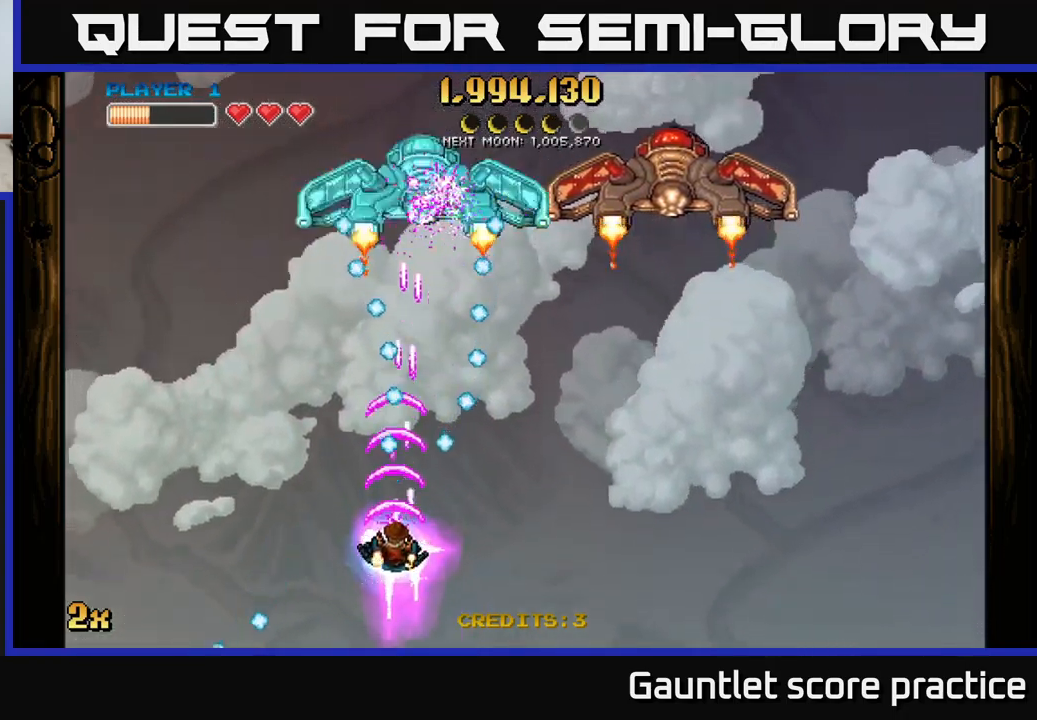
{"buttons": ["A"], "left_stick": "up-left", "events": [[234, "left_stick", "up-left"]]}
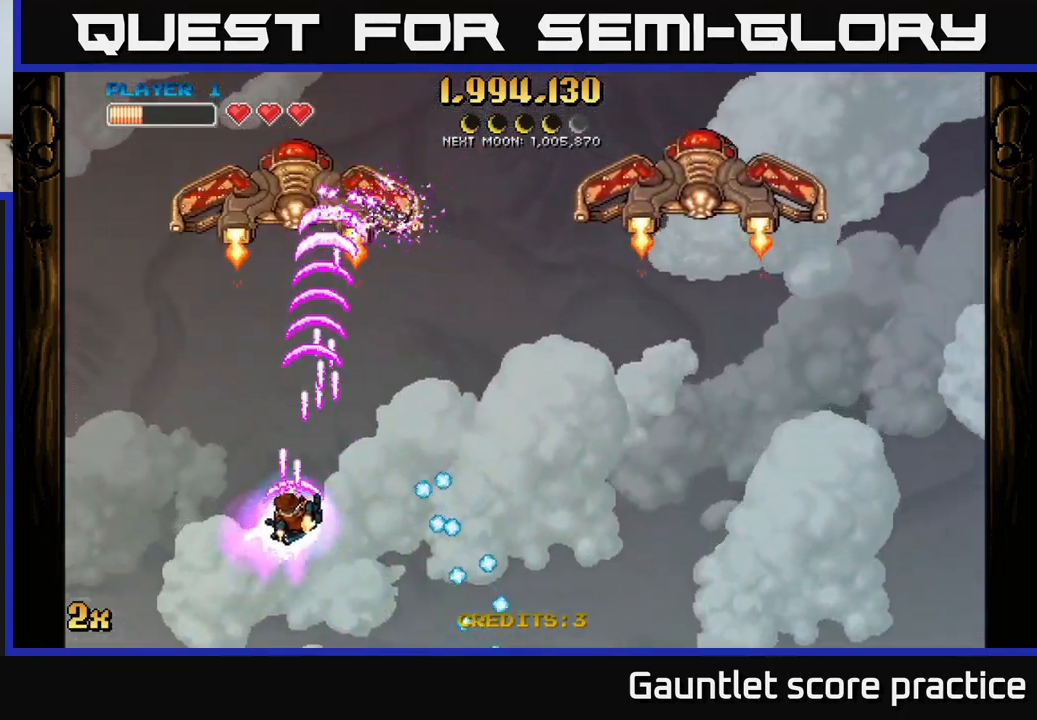
{"buttons": ["A", "X"], "left_stick": "up", "events": [[200, "left_stick", "down-left"], [250, "left_stick", "down"], [417, "left_stick", "up"], [450, "X", "down"]]}
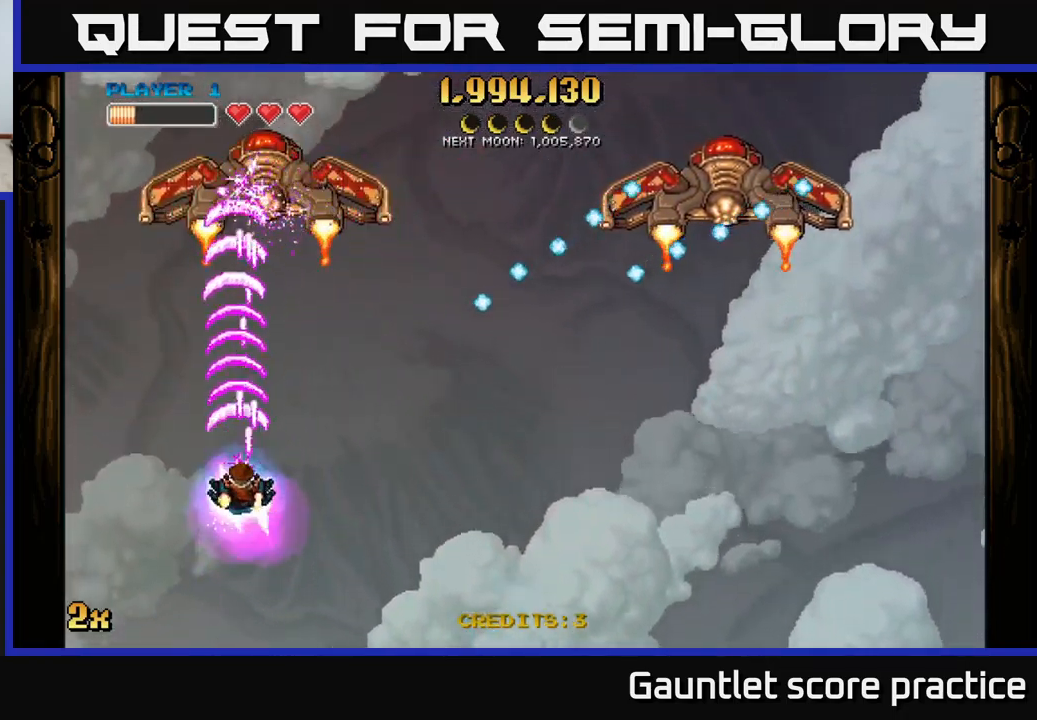
{"buttons": ["A"], "left_stick": "right", "events": [[34, "X", "up"], [117, "left_stick", "center"], [184, "left_stick", "down"], [300, "left_stick", "left"], [434, "left_stick", "up"], [484, "left_stick", "right"]]}
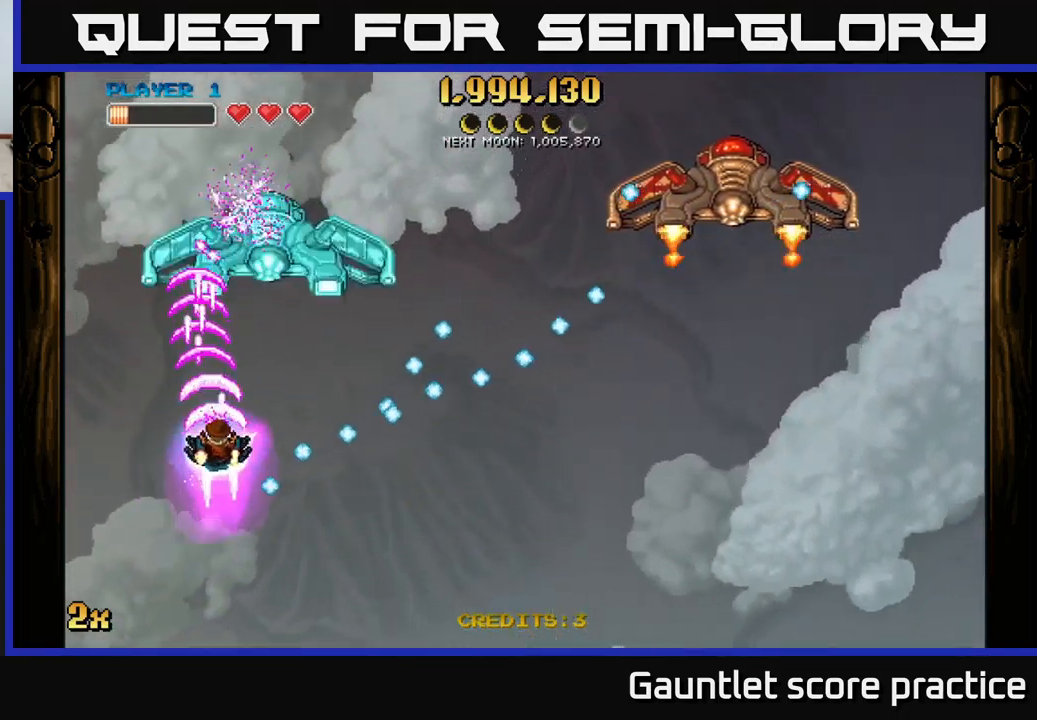
{"buttons": ["A"], "left_stick": "up-left", "events": [[17, "left_stick", "center"], [167, "left_stick", "down-left"], [267, "left_stick", "left"], [450, "left_stick", "up-left"]]}
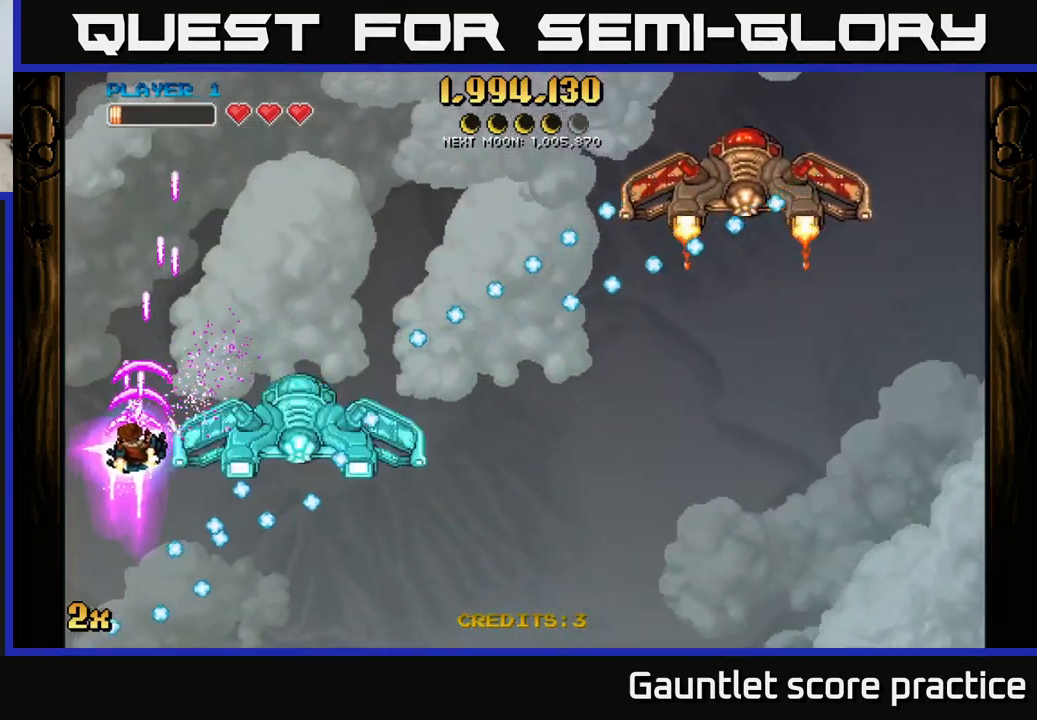
{"buttons": ["A"], "left_stick": "up-right", "events": [[17, "left_stick", "up"], [100, "left_stick", "right"], [134, "X", "down"], [167, "left_stick", "down"], [234, "X", "up"], [250, "A", "up"], [250, "left_stick", "up"], [350, "A", "down"], [384, "A", "up"], [417, "A", "down"], [450, "left_stick", "up-right"]]}
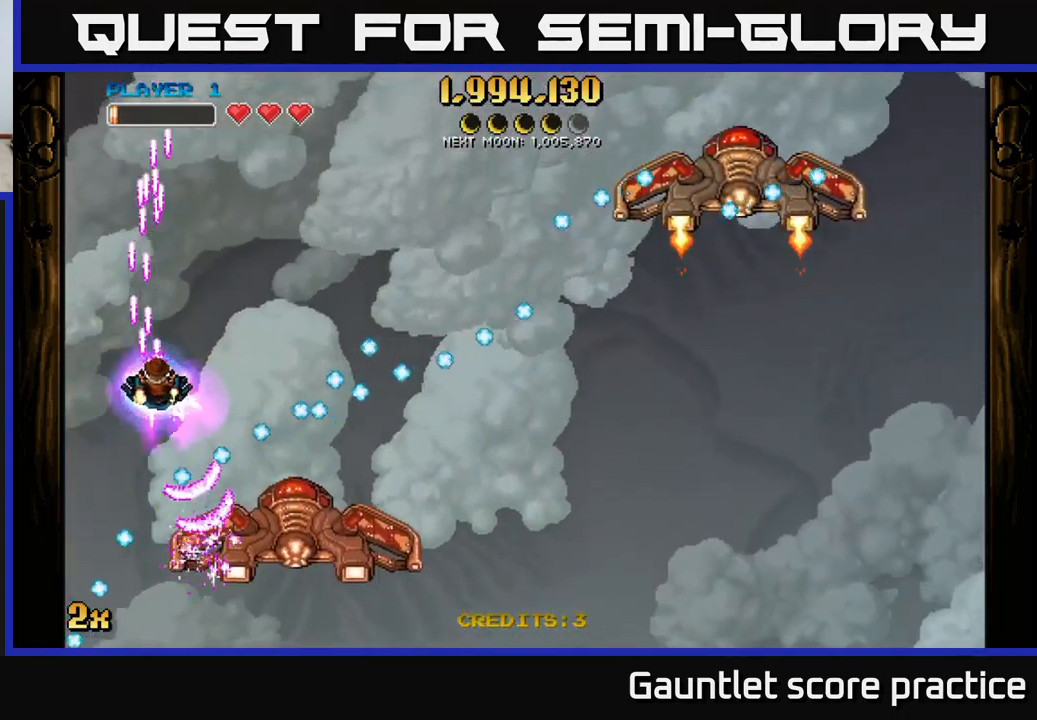
{"buttons": ["A"], "left_stick": "up-left", "events": [[67, "left_stick", "up"], [267, "left_stick", "center"], [467, "left_stick", "up-left"]]}
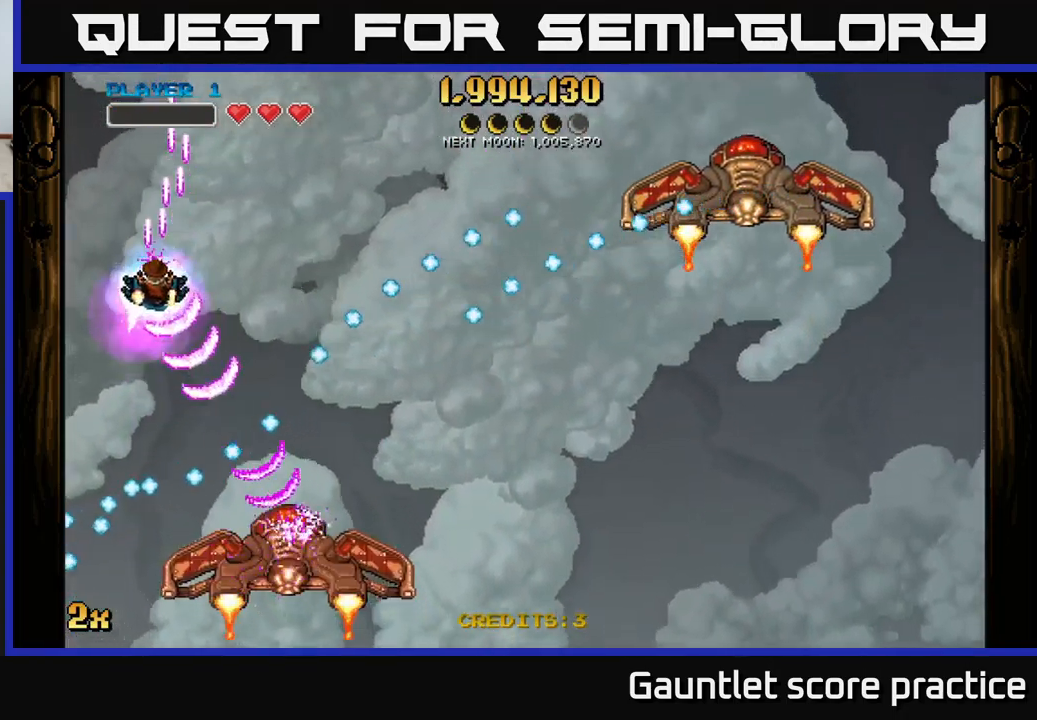
{"buttons": ["A"], "left_stick": "center", "events": [[100, "left_stick", "center"], [350, "left_stick", "up"], [466, "left_stick", "center"]]}